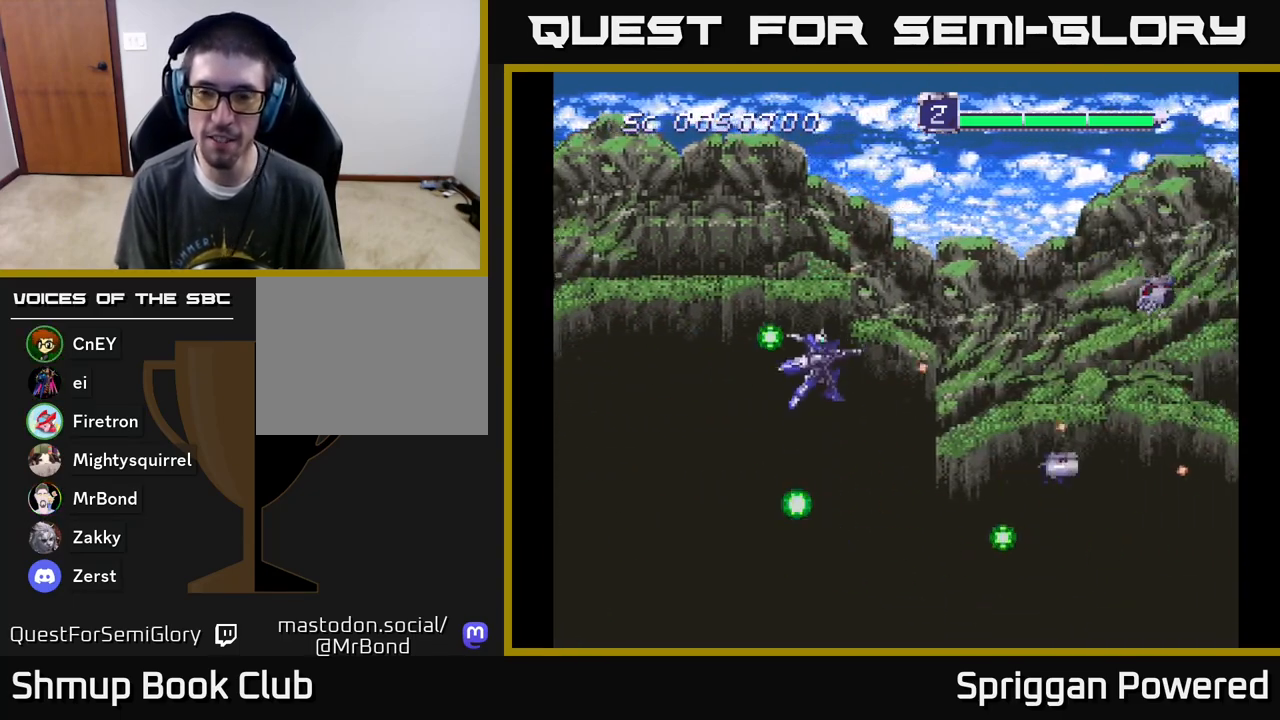
Gameplay with a controller (Xbox layout); each line is a JSON object with the inputs held at the frame after it. "events" lists button and stick changes between this image and that frame as [ms after this image, input, new state], when the widget could be followed in between. Not read: left_stick right_stick.
{"buttons": ["DPAD_DOWN"], "events": [[17, "A", "down"], [133, "A", "up"], [183, "A", "down"], [267, "DPAD_UP", "up"], [283, "DPAD_DOWN", "down"], [300, "A", "up"], [367, "A", "down"], [483, "A", "up"]]}
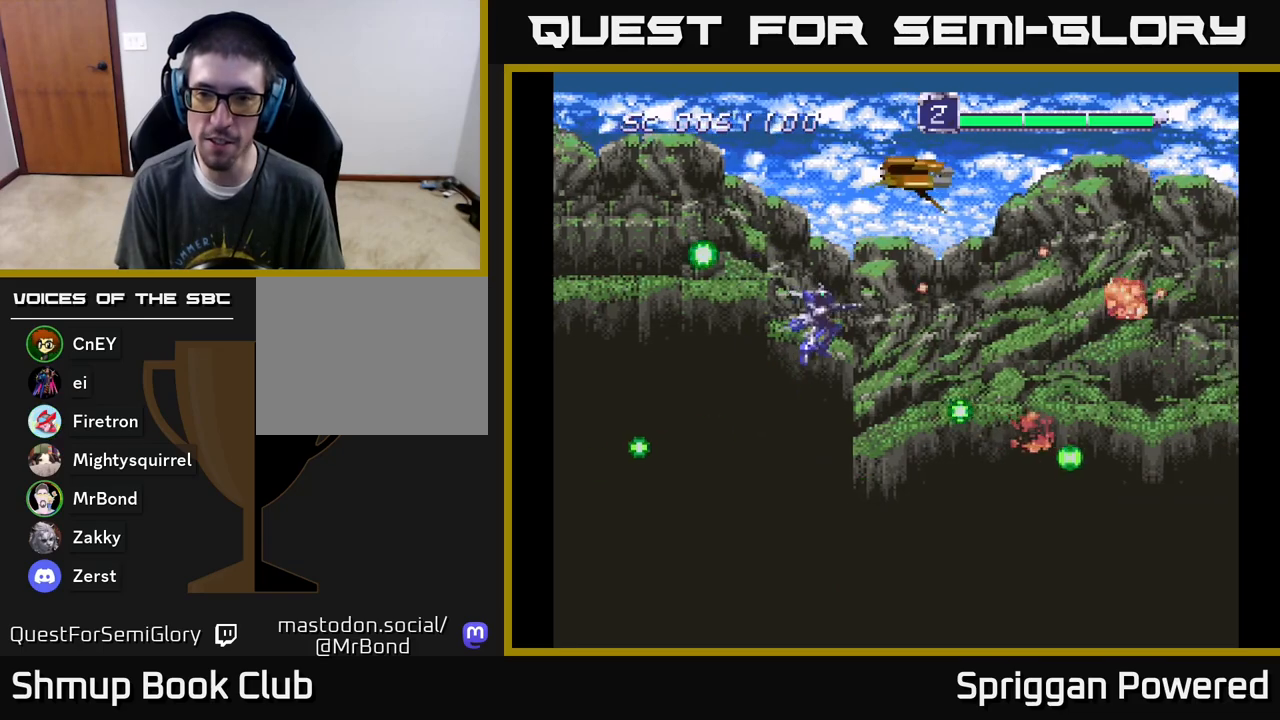
{"buttons": ["DPAD_UP"], "events": [[50, "A", "down"], [200, "A", "up"], [250, "A", "down"], [300, "DPAD_RIGHT", "down"], [350, "DPAD_DOWN", "up"], [367, "A", "up"], [367, "DPAD_RIGHT", "up"], [367, "DPAD_UP", "down"], [417, "A", "down"], [500, "A", "up"]]}
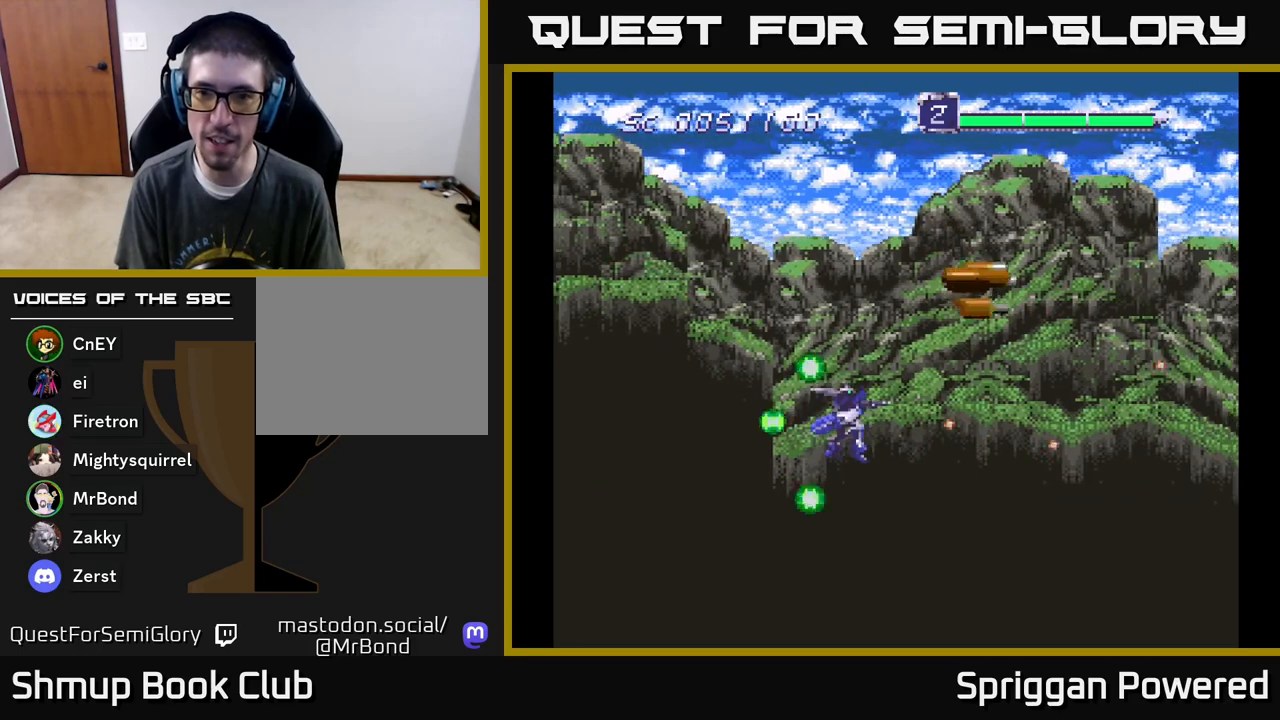
{"buttons": ["A", "DPAD_UP", "DPAD_LEFT"]}
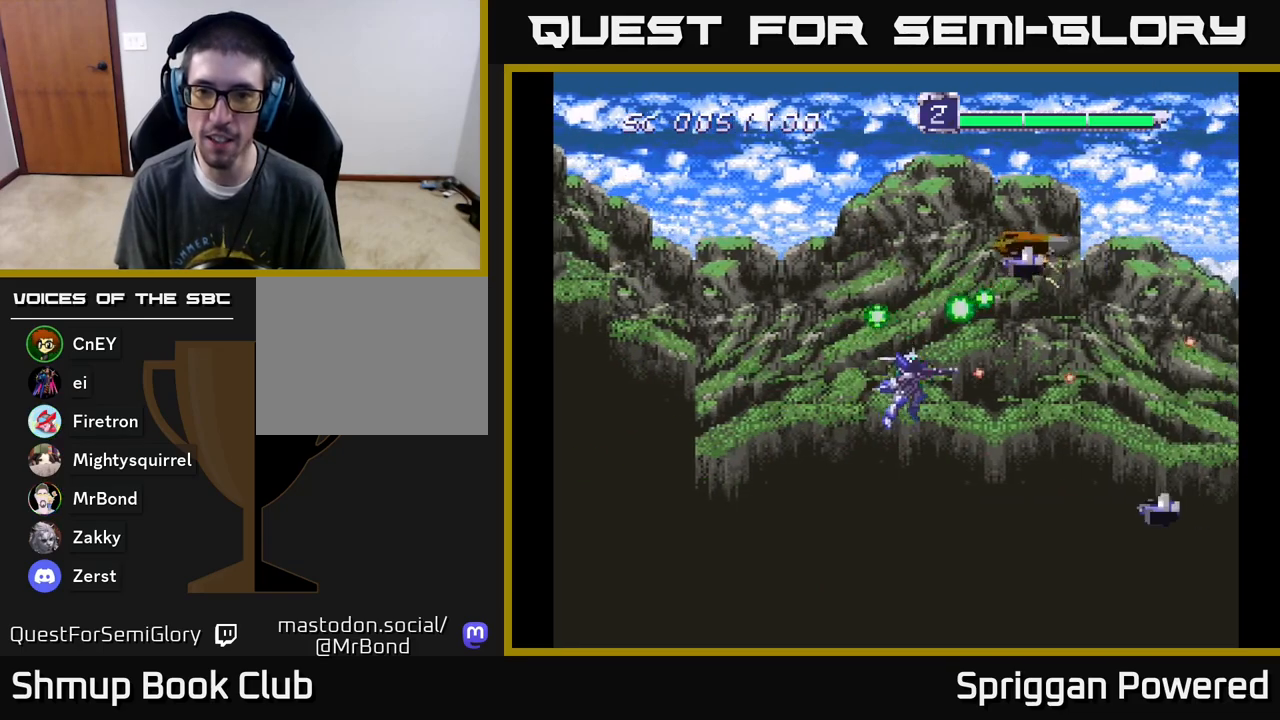
{"buttons": ["A", "DPAD_DOWN", "DPAD_LEFT"], "events": [[83, "A", "up"], [117, "A", "down"], [233, "A", "up"], [233, "DPAD_UP", "up"], [267, "DPAD_DOWN", "down"], [283, "A", "down"], [333, "DPAD_LEFT", "up"], [383, "A", "up"], [383, "DPAD_LEFT", "down"], [450, "A", "down"]]}
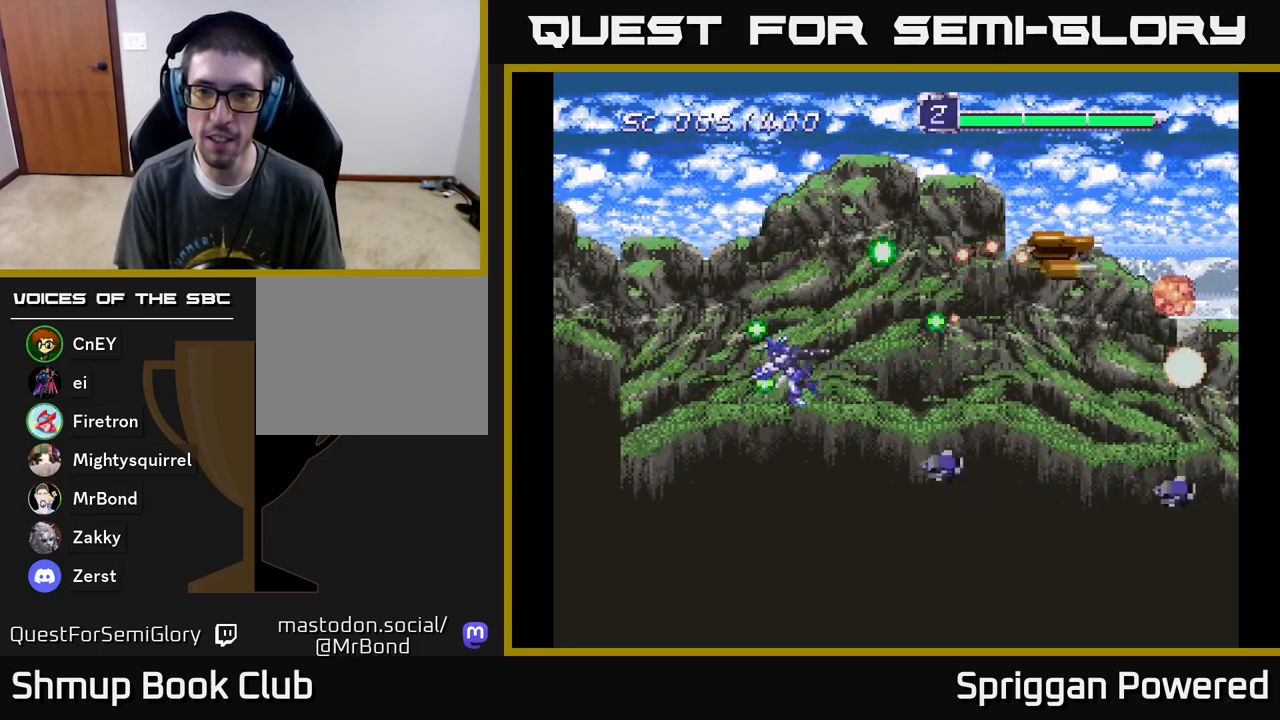
{"buttons": ["DPAD_DOWN", "DPAD_LEFT"], "events": [[17, "A", "up"], [100, "A", "down"], [183, "A", "up"], [250, "A", "down"], [317, "DPAD_DOWN", "up"], [333, "A", "up"], [367, "DPAD_DOWN", "down"], [383, "A", "down"], [483, "A", "up"]]}
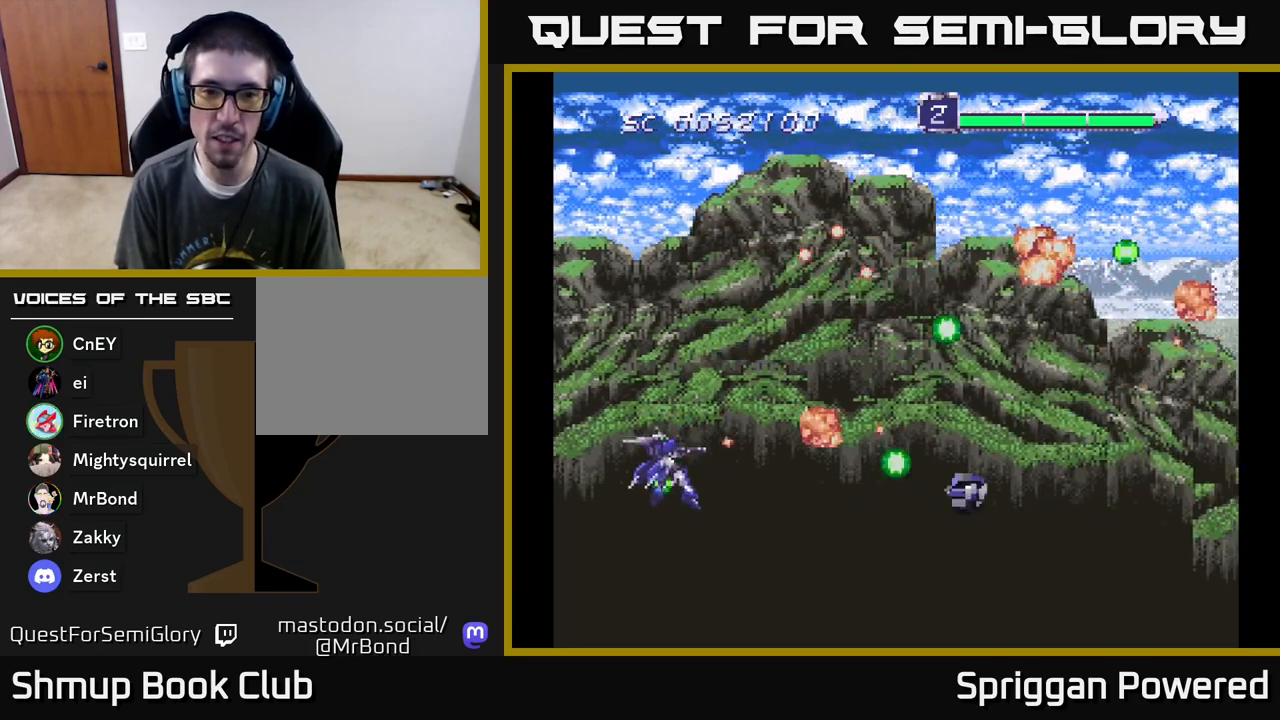
{"buttons": ["DPAD_UP", "DPAD_RIGHT"]}
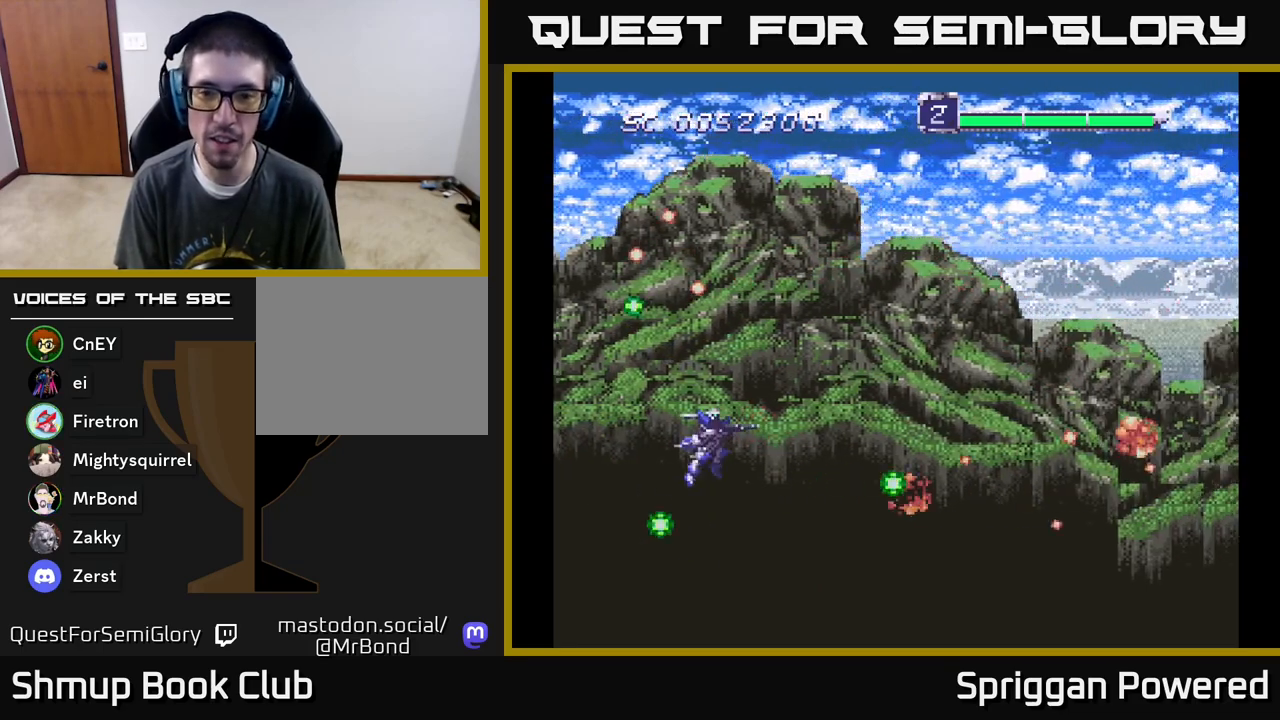
{"buttons": ["A", "DPAD_DOWN", "DPAD_LEFT"]}
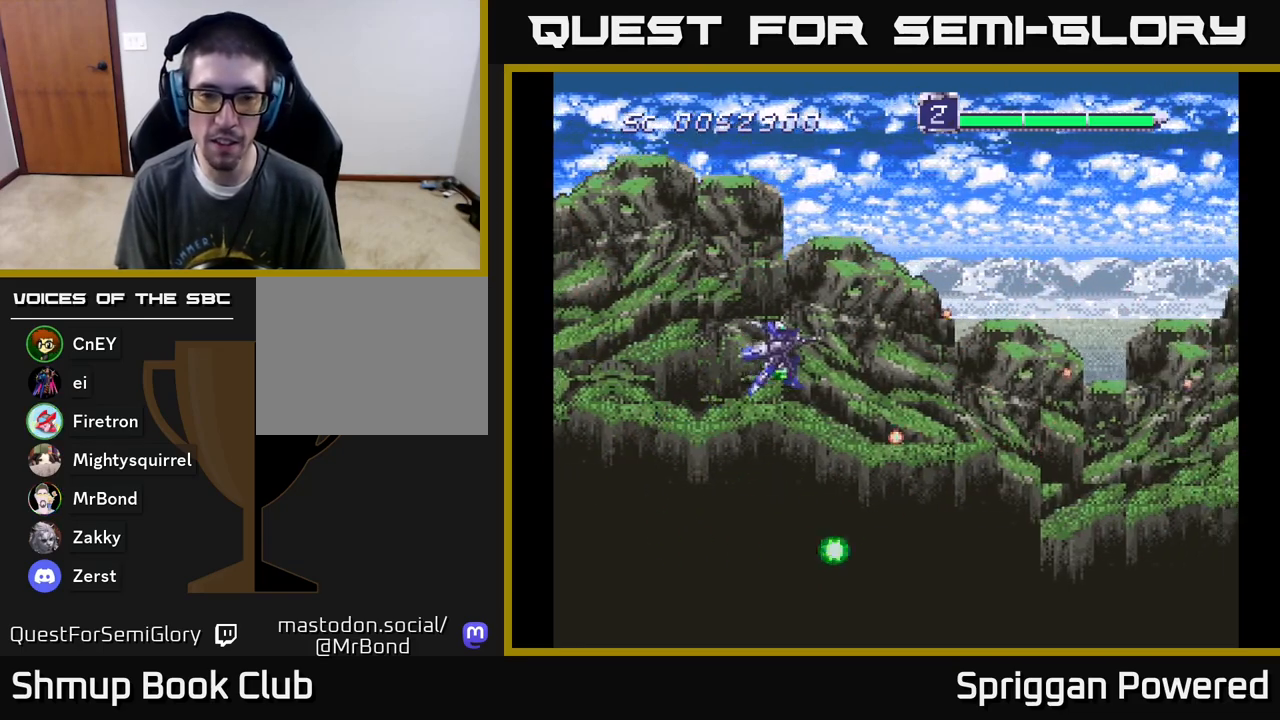
{"buttons": ["A"], "events": [[17, "A", "up"], [33, "DPAD_DOWN", "up"], [117, "A", "down"], [117, "DPAD_LEFT", "up"], [200, "A", "up"], [433, "A", "down"], [450, "DPAD_DOWN", "down"], [483, "DPAD_DOWN", "up"]]}
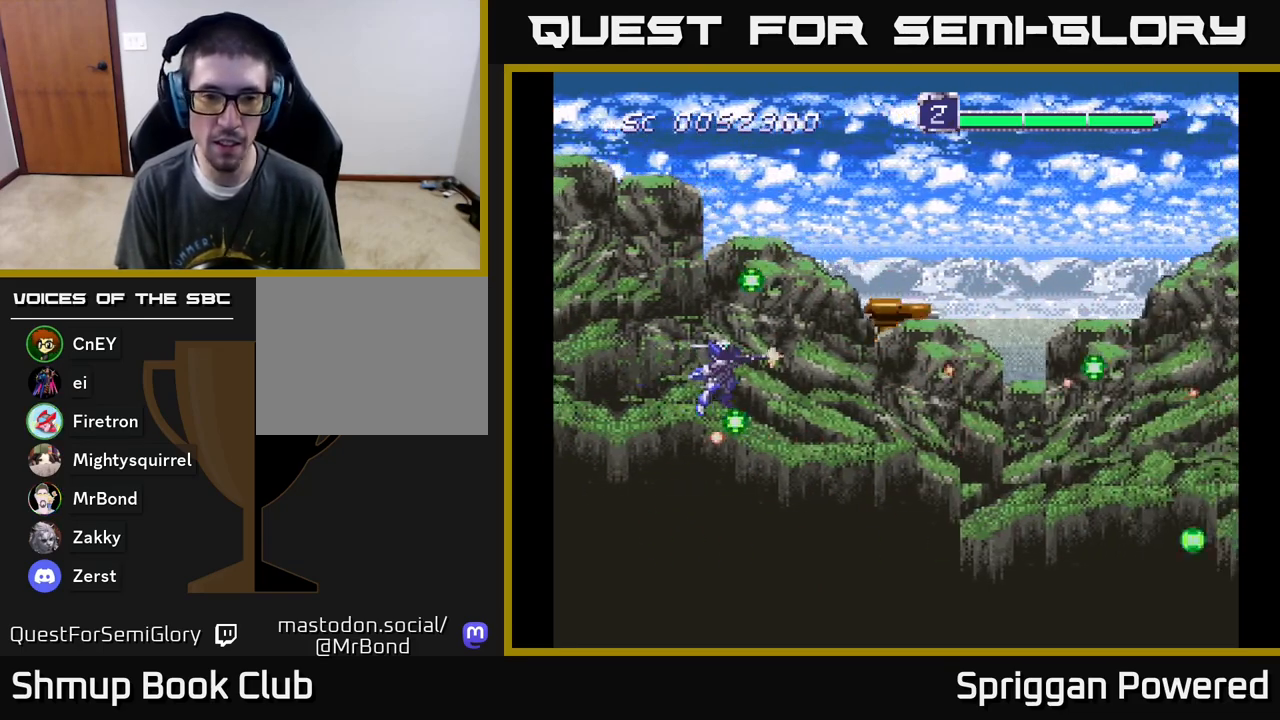
{"buttons": ["A", "DPAD_UP"], "events": [[33, "A", "up"], [100, "A", "down"], [217, "A", "up"], [217, "DPAD_DOWN", "down"], [217, "DPAD_LEFT", "down"], [250, "DPAD_DOWN", "up"], [267, "A", "down"], [383, "A", "up"], [467, "A", "down"], [500, "DPAD_LEFT", "up"], [500, "DPAD_UP", "down"]]}
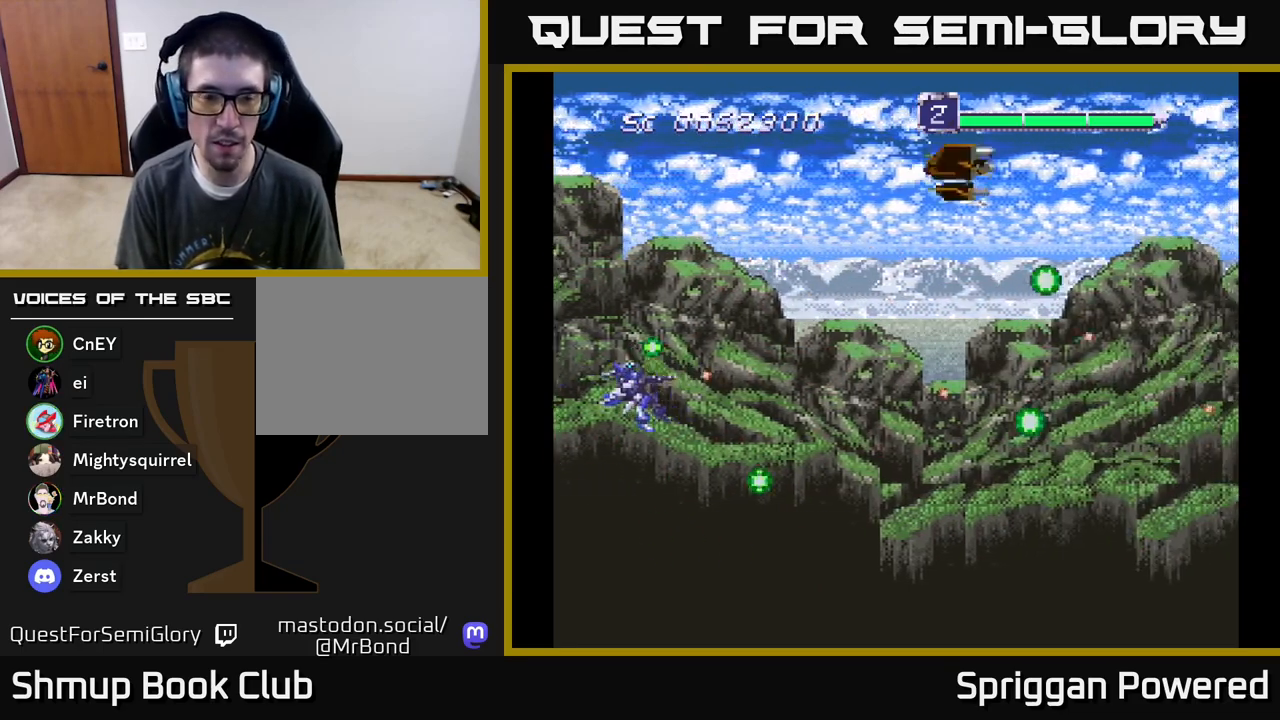
{"buttons": ["A", "DPAD_UP", "DPAD_RIGHT"], "events": [[17, "DPAD_RIGHT", "down"], [33, "DPAD_UP", "up"], [50, "DPAD_UP", "down"], [67, "A", "up"], [117, "A", "down"], [217, "A", "up"], [267, "DPAD_UP", "up"], [283, "A", "down"], [350, "DPAD_DOWN", "down"], [383, "A", "up"], [450, "A", "down"], [467, "DPAD_DOWN", "up"], [483, "DPAD_UP", "down"]]}
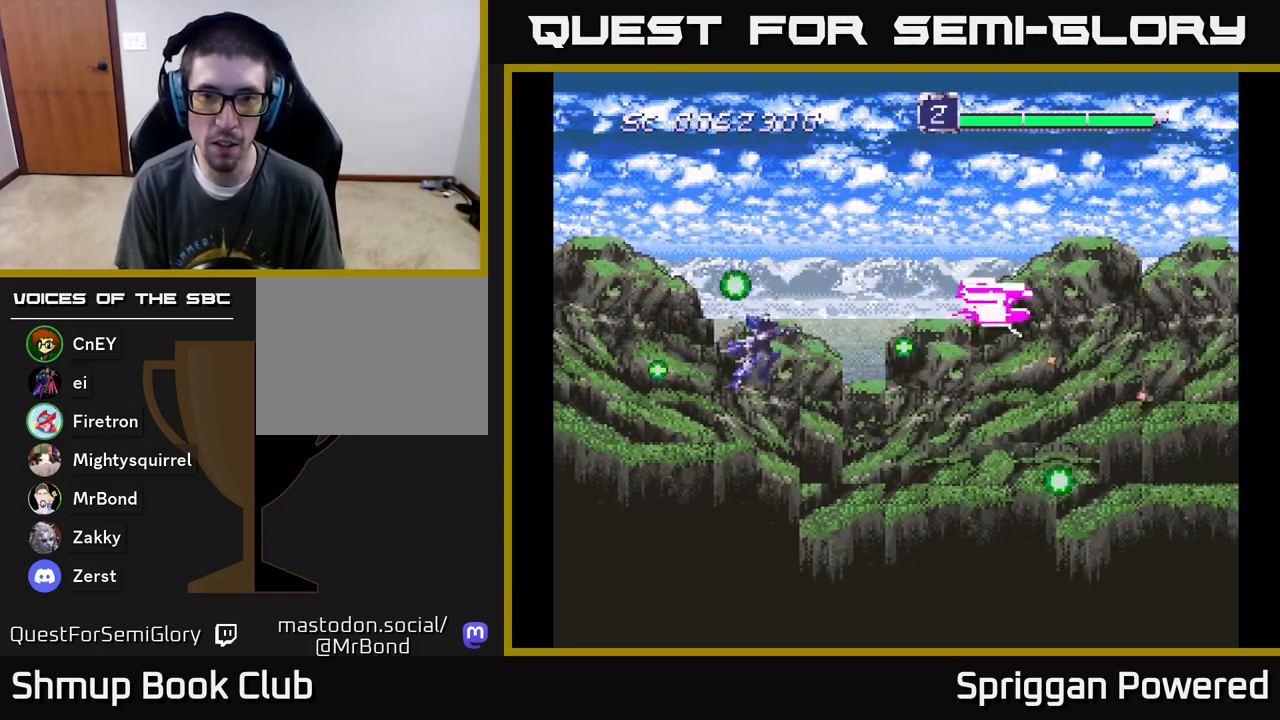
{"buttons": ["DPAD_DOWN"]}
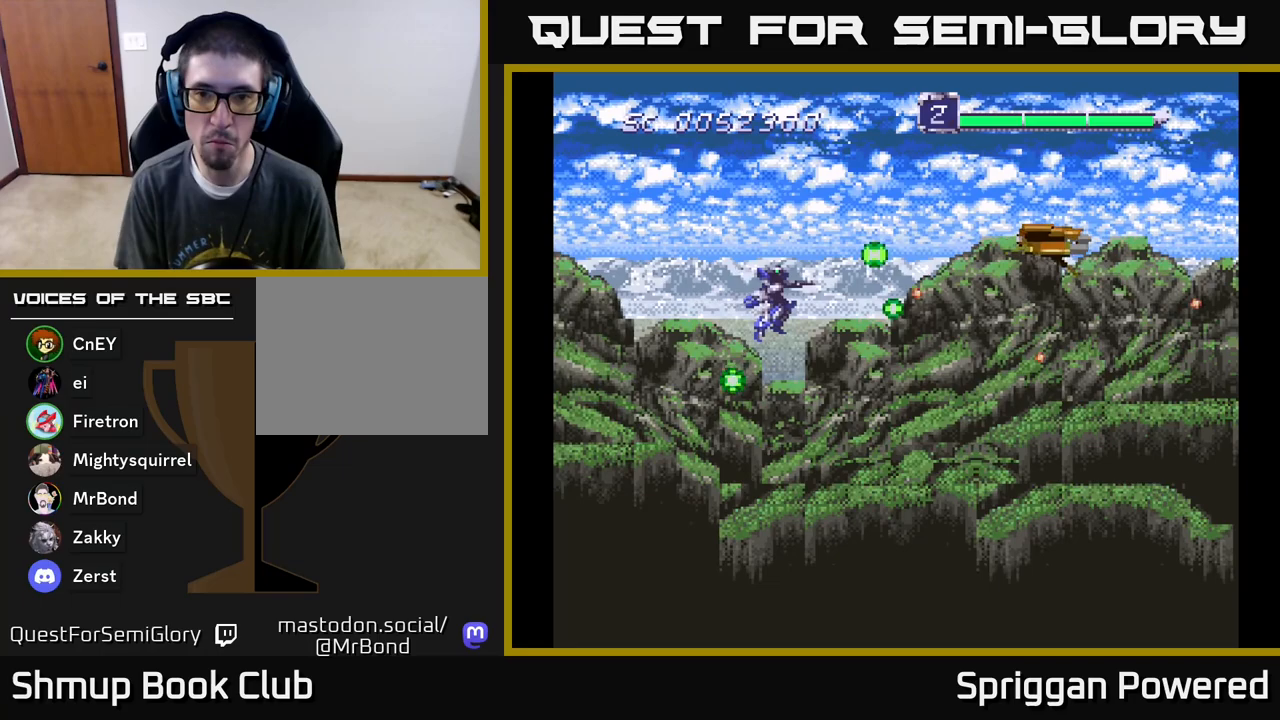
{"buttons": []}
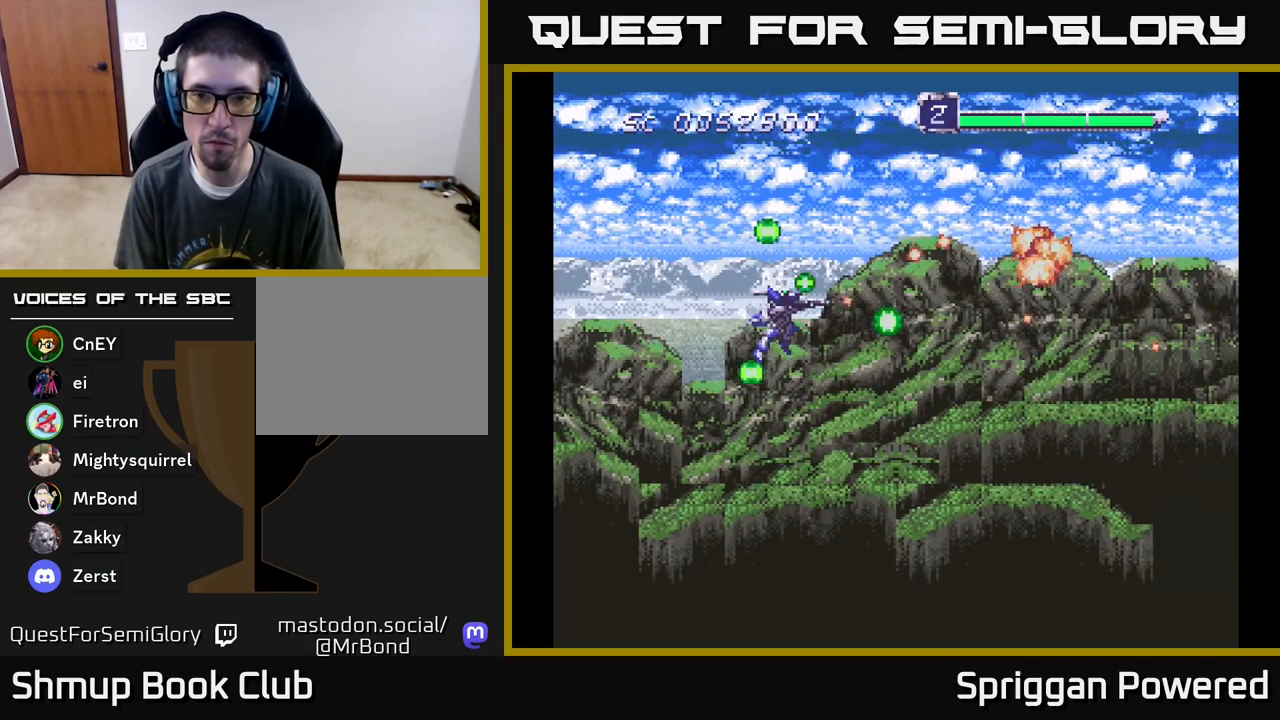
{"buttons": ["A", "DPAD_UP", "DPAD_LEFT"], "events": [[33, "A", "down"], [150, "A", "up"], [400, "A", "down"], [417, "DPAD_LEFT", "down"], [417, "DPAD_UP", "down"]]}
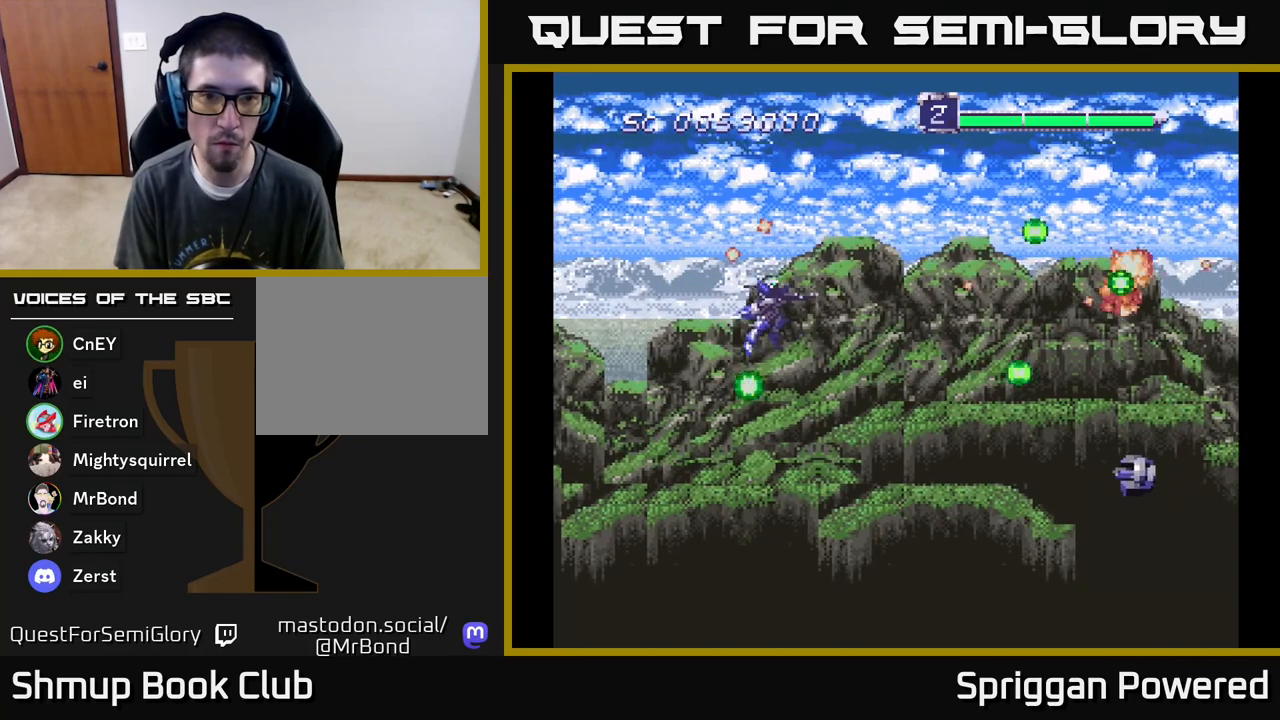
{"buttons": ["DPAD_DOWN"], "events": [[17, "A", "up"], [17, "DPAD_UP", "up"], [67, "A", "down"], [183, "A", "up"], [217, "DPAD_DOWN", "down"], [233, "A", "down"], [250, "DPAD_LEFT", "up"], [350, "A", "up"], [417, "A", "down"], [500, "A", "up"]]}
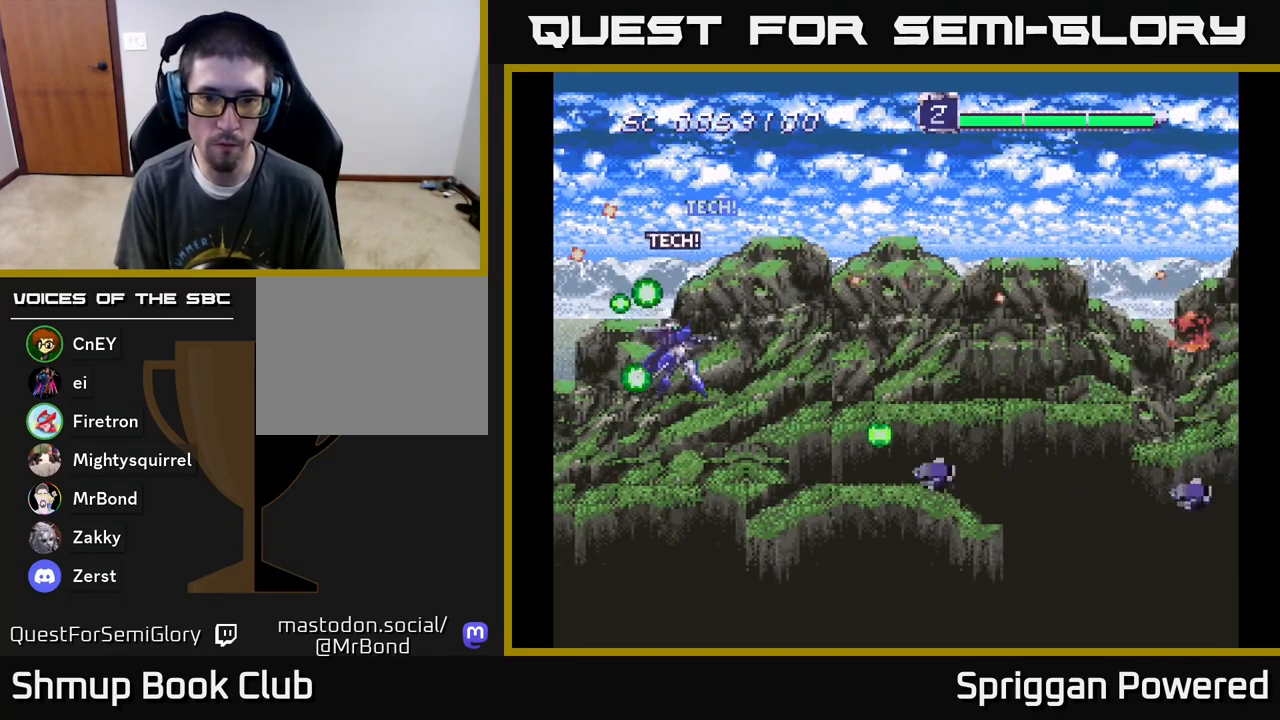
{"buttons": ["DPAD_UP", "DPAD_RIGHT"]}
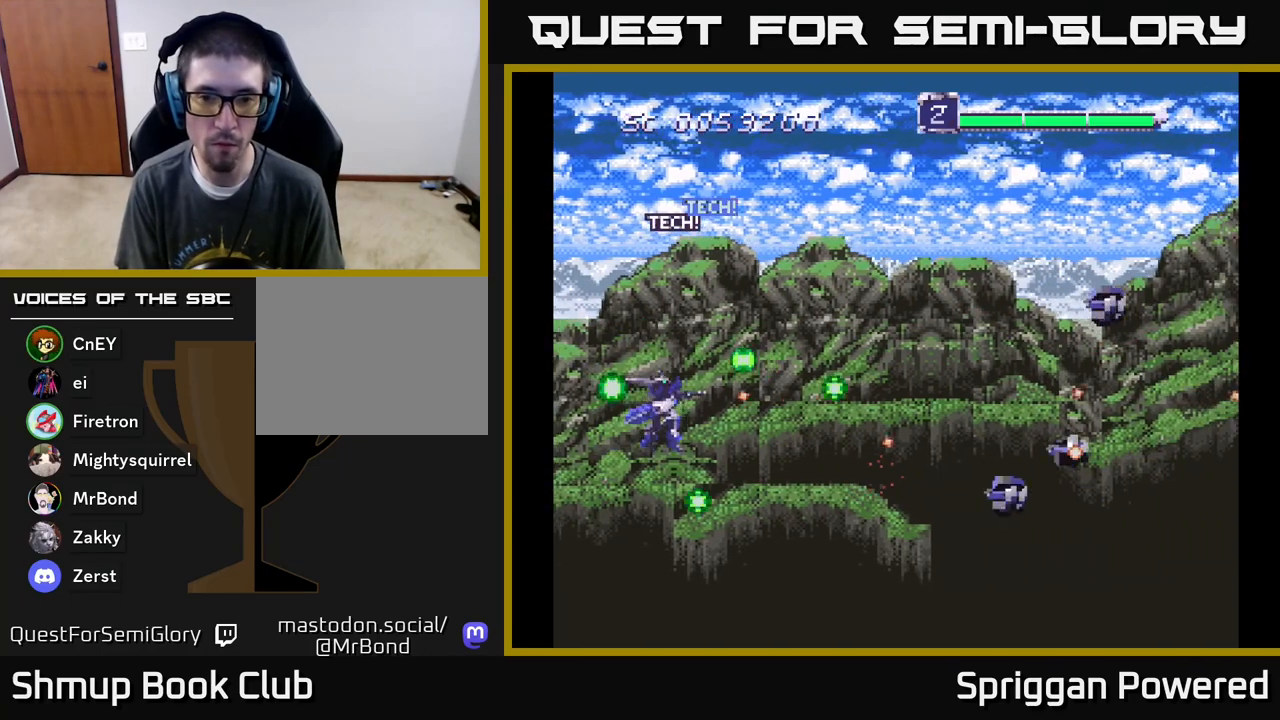
{"buttons": ["DPAD_DOWN", "DPAD_LEFT"]}
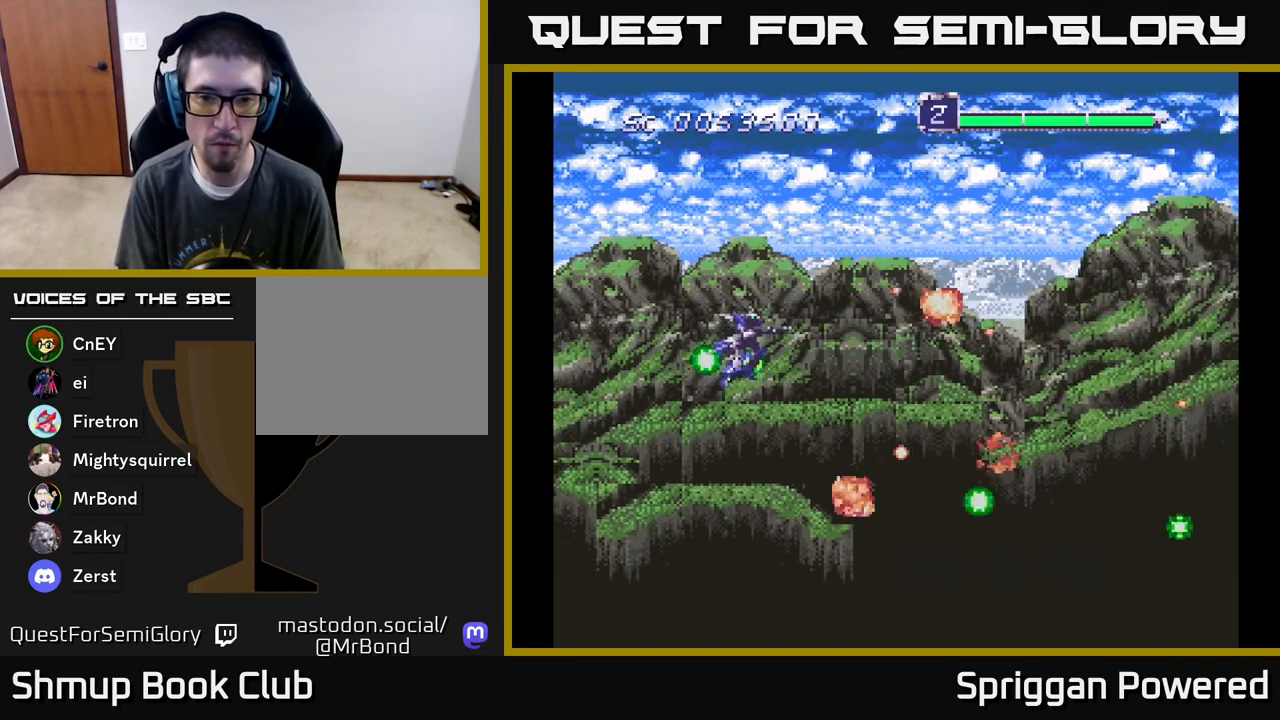
{"buttons": ["DPAD_DOWN"]}
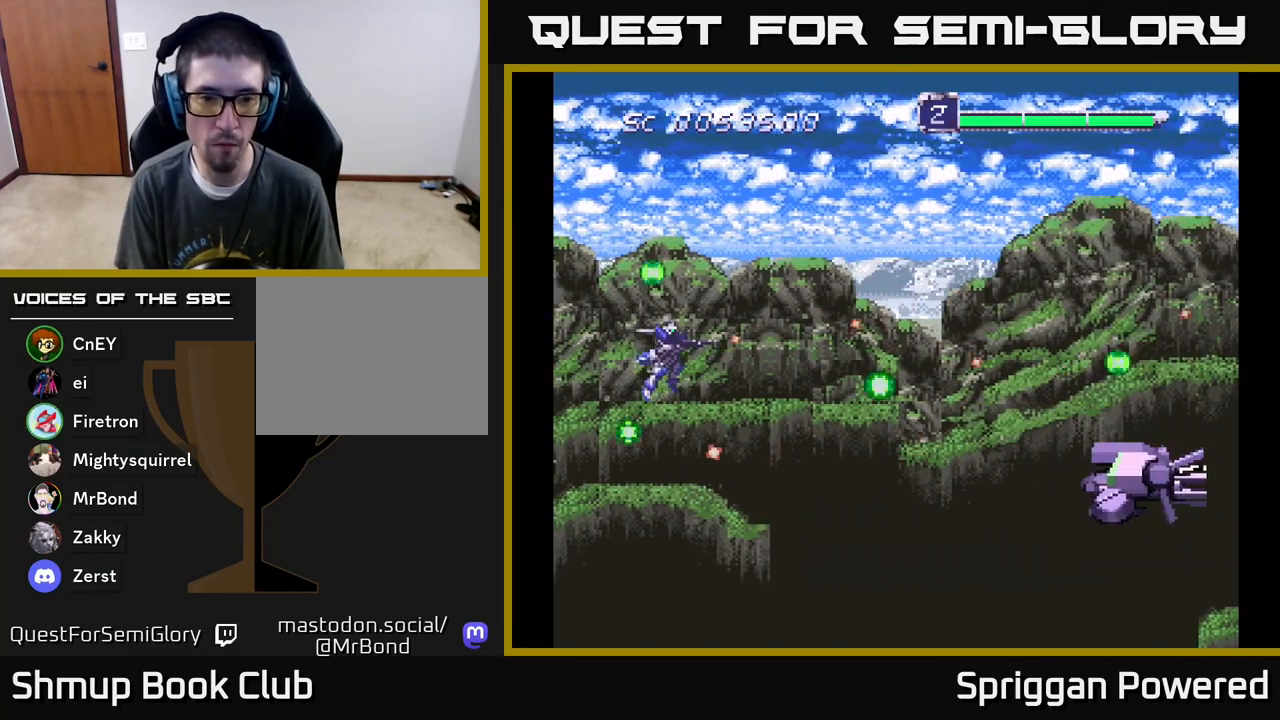
{"buttons": ["A", "DPAD_DOWN", "DPAD_LEFT"], "events": [[33, "DPAD_DOWN", "up"], [67, "A", "down"], [183, "A", "up"], [183, "DPAD_DOWN", "down"], [217, "DPAD_LEFT", "down"], [233, "A", "down"], [367, "A", "up"], [417, "A", "down"]]}
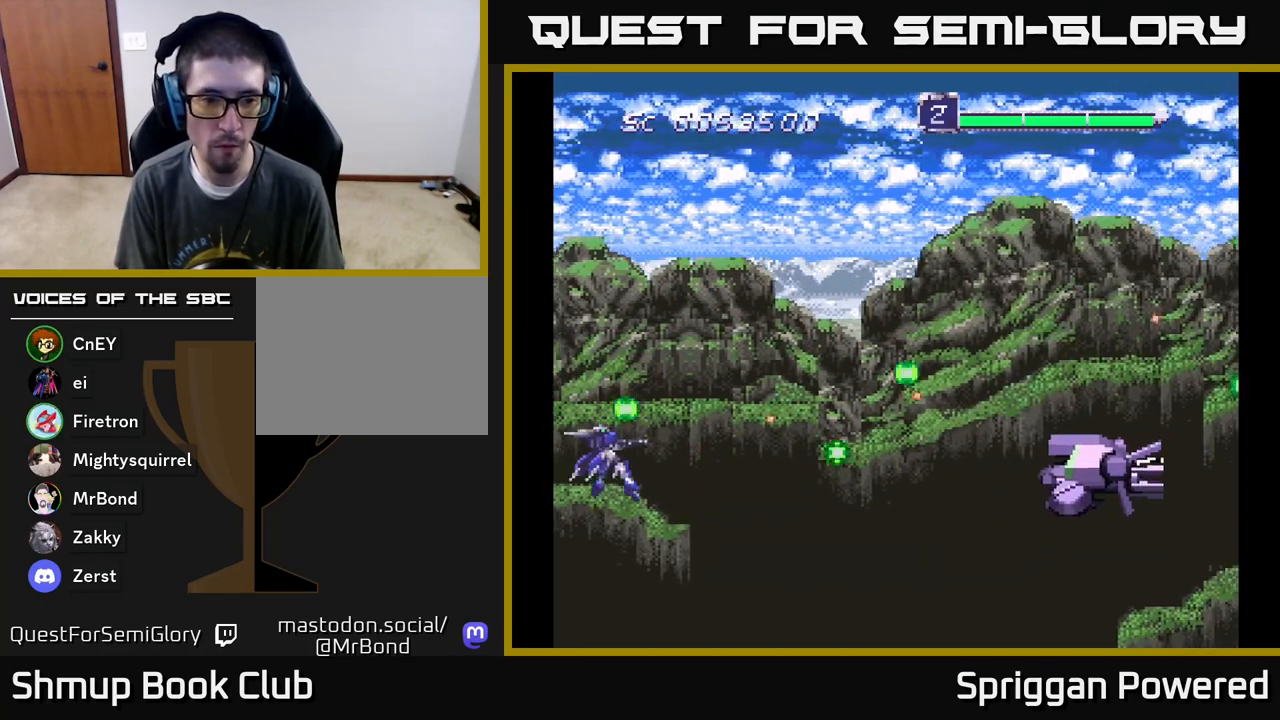
{"buttons": ["DPAD_UP", "DPAD_RIGHT"]}
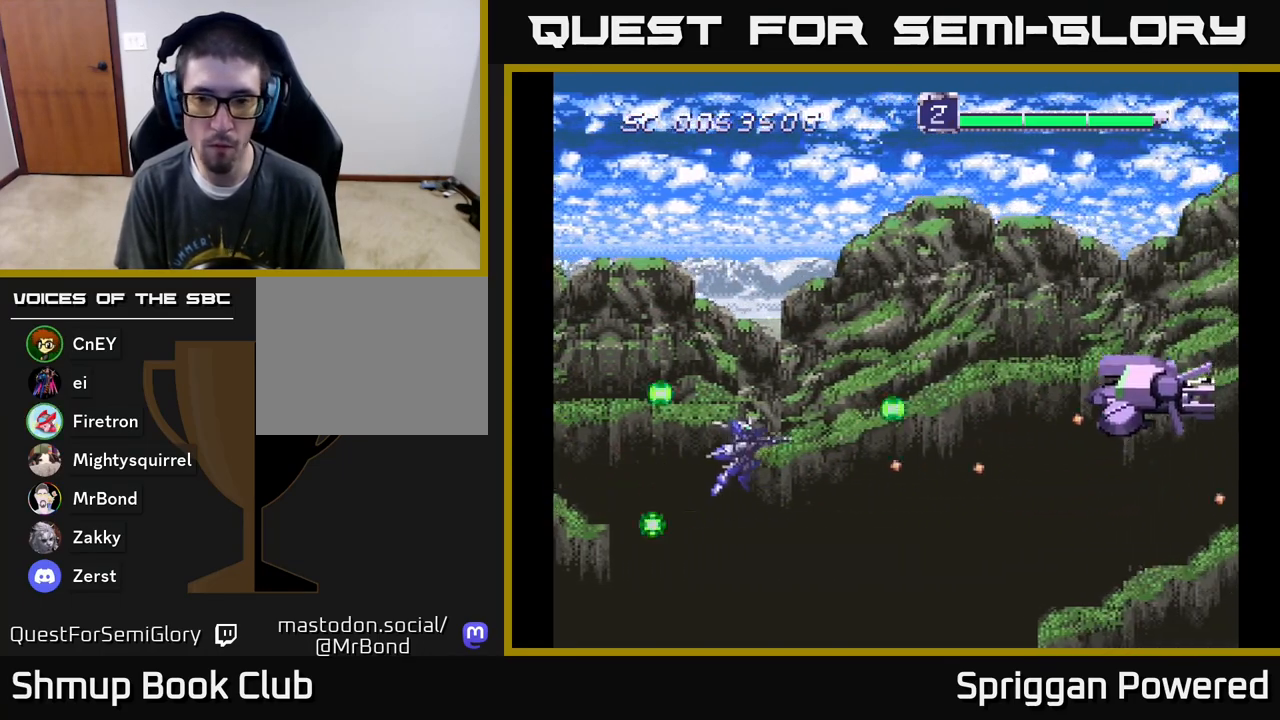
{"buttons": ["DPAD_DOWN", "DPAD_RIGHT"], "events": [[83, "A", "down"], [167, "A", "up"], [183, "DPAD_RIGHT", "up"], [233, "A", "down"], [333, "A", "up"], [367, "DPAD_UP", "up"], [400, "A", "down"], [417, "DPAD_DOWN", "down"], [417, "DPAD_RIGHT", "down"], [500, "A", "up"]]}
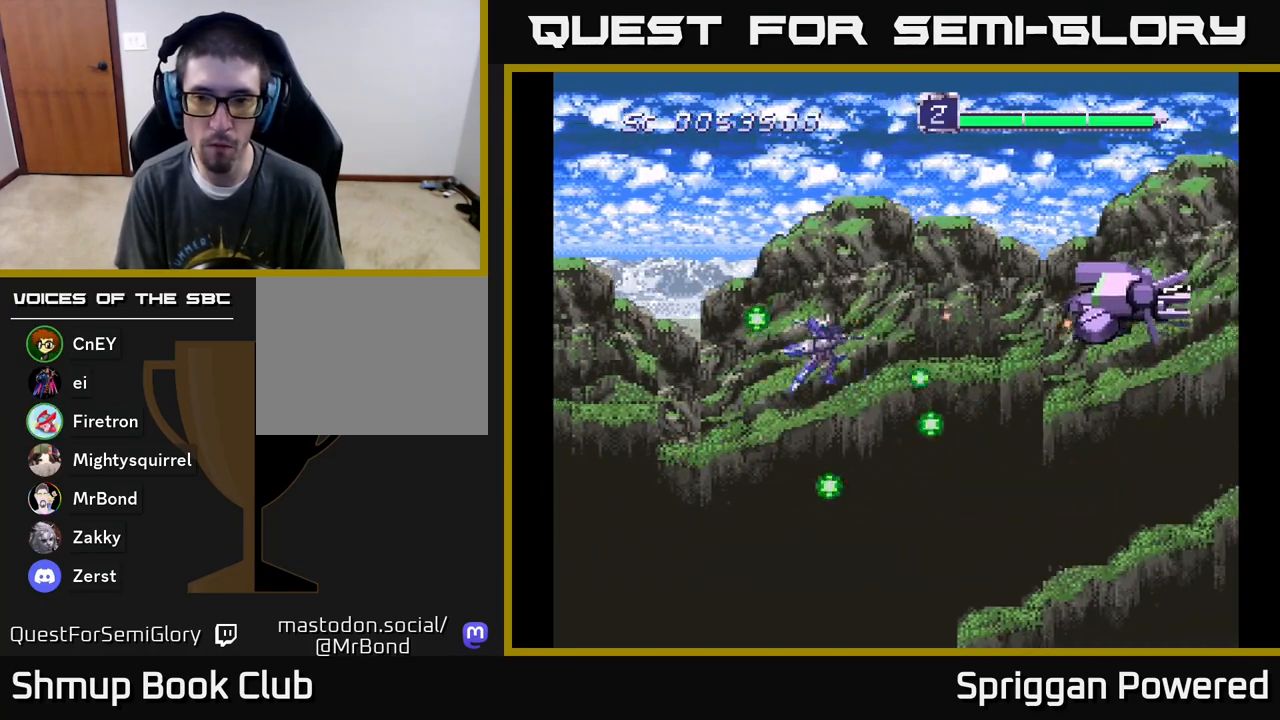
{"buttons": ["DPAD_UP"]}
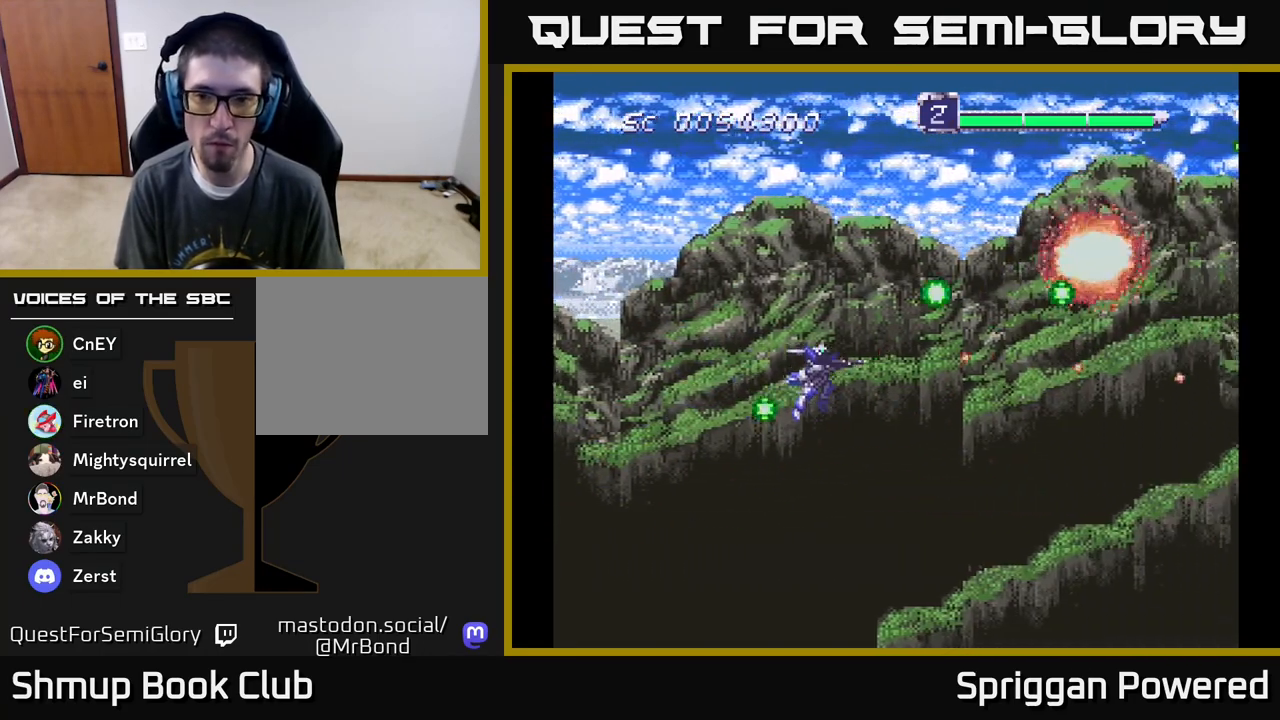
{"buttons": ["A"], "events": [[50, "DPAD_LEFT", "down"], [67, "A", "down"], [67, "DPAD_UP", "up"], [83, "DPAD_LEFT", "up"], [183, "A", "up"], [267, "A", "down"], [367, "A", "up"], [433, "A", "down"]]}
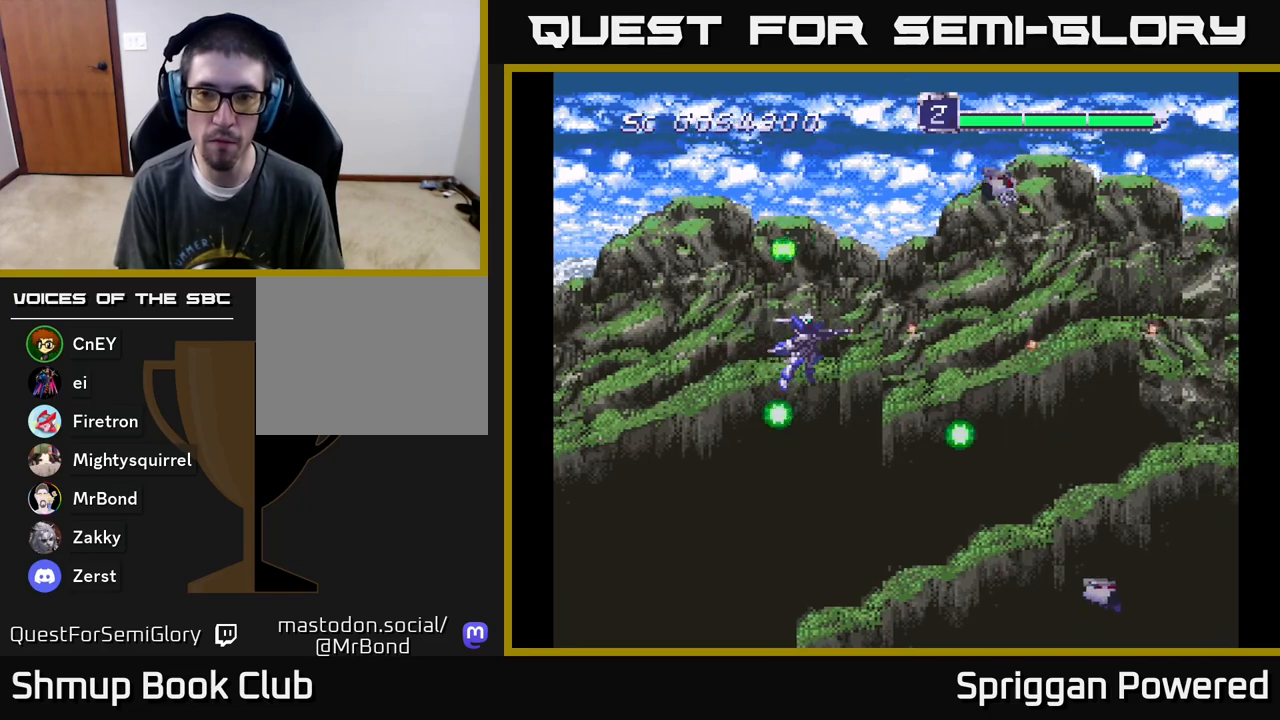
{"buttons": ["A", "DPAD_DOWN"], "events": [[33, "A", "up"], [117, "A", "down"], [167, "DPAD_RIGHT", "down"], [200, "A", "up"], [217, "DPAD_DOWN", "down"], [267, "A", "down"], [367, "A", "up"], [383, "DPAD_RIGHT", "up"], [433, "A", "down"], [467, "DPAD_RIGHT", "down"], [483, "DPAD_RIGHT", "up"]]}
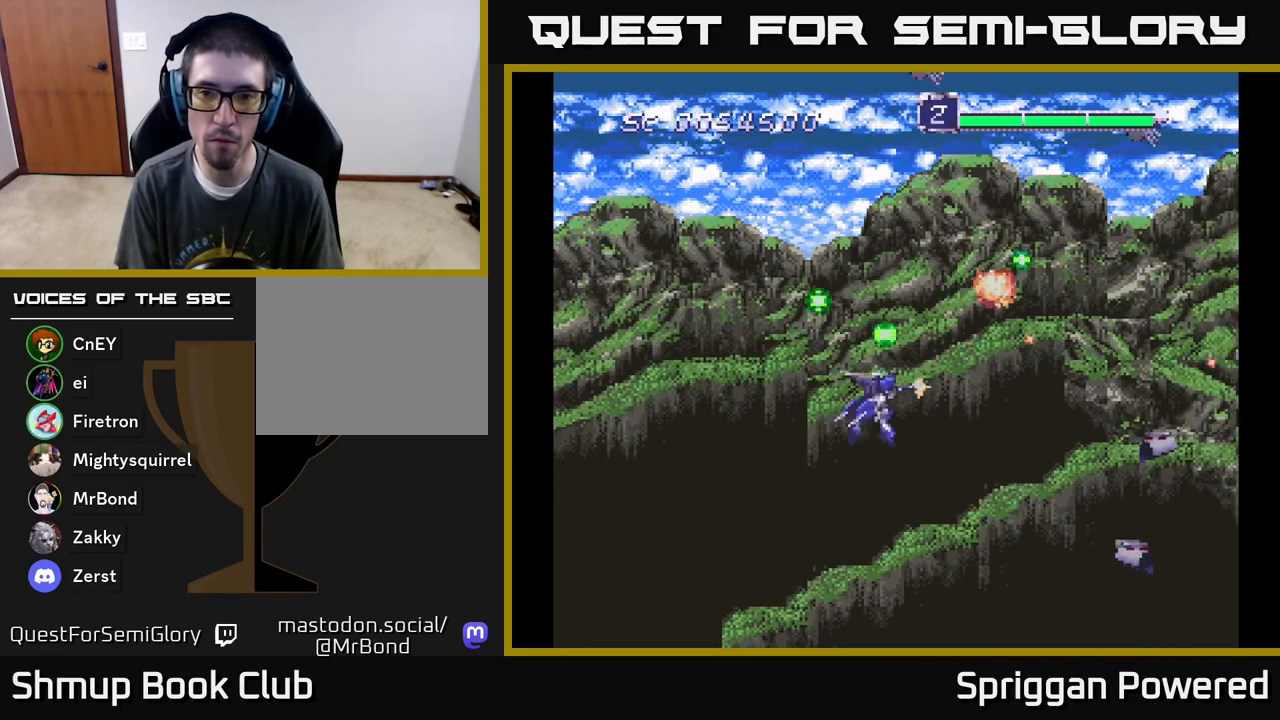
{"buttons": ["A", "DPAD_UP"], "events": [[17, "A", "up"], [100, "A", "down"], [100, "DPAD_LEFT", "down"], [200, "A", "up"], [267, "A", "down"], [283, "DPAD_LEFT", "up"], [300, "DPAD_DOWN", "up"], [300, "DPAD_UP", "down"], [350, "A", "up"], [417, "A", "down"]]}
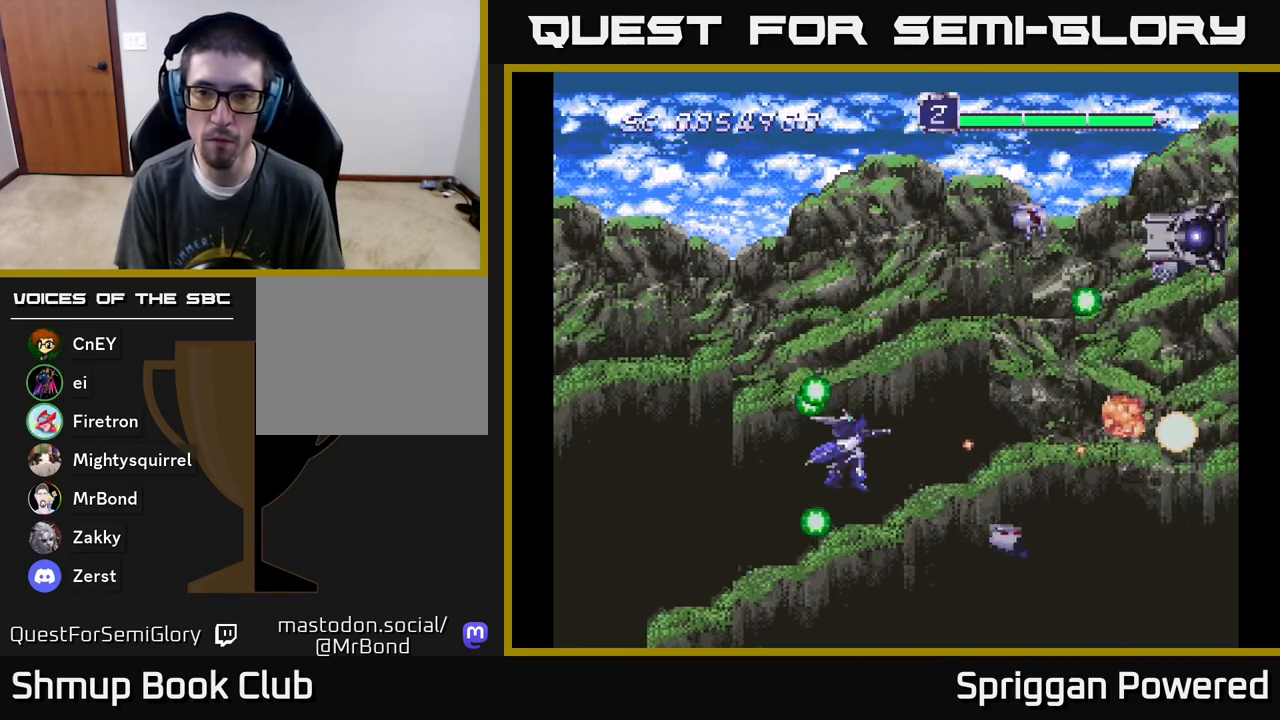
{"buttons": ["DPAD_UP"], "events": [[17, "A", "up"], [83, "A", "down"], [183, "A", "up"], [250, "A", "down"], [317, "A", "up"], [400, "A", "down"], [467, "A", "up"]]}
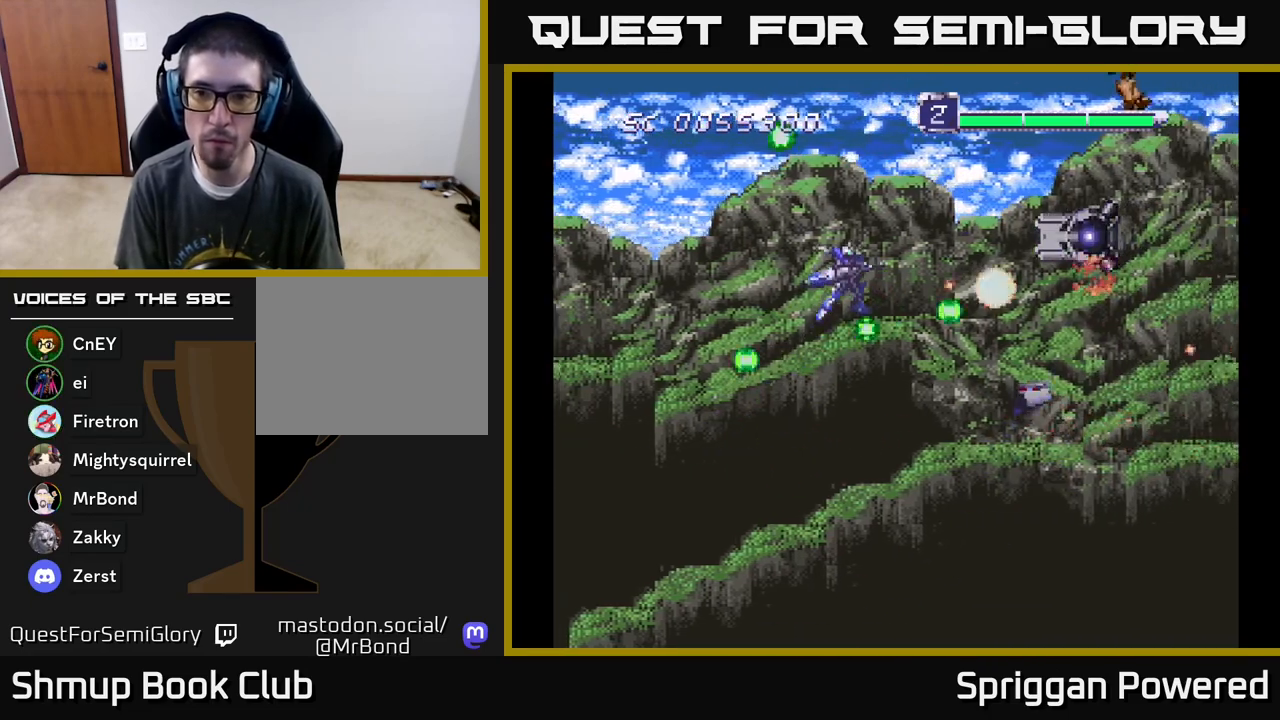
{"buttons": ["A", "DPAD_DOWN"]}
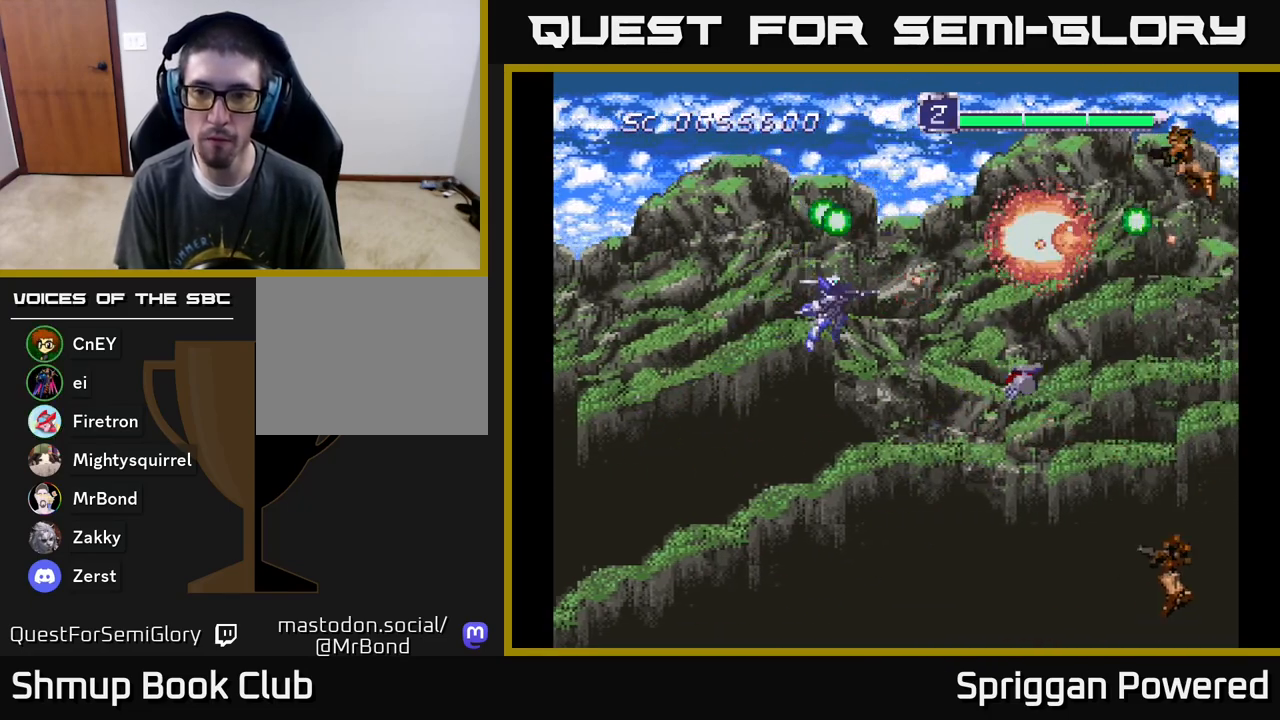
{"buttons": ["A", "DPAD_DOWN", "DPAD_RIGHT"], "events": [[67, "A", "up"], [133, "A", "down"], [217, "A", "up"], [283, "A", "down"], [317, "DPAD_RIGHT", "down"], [383, "A", "up"], [433, "A", "down"]]}
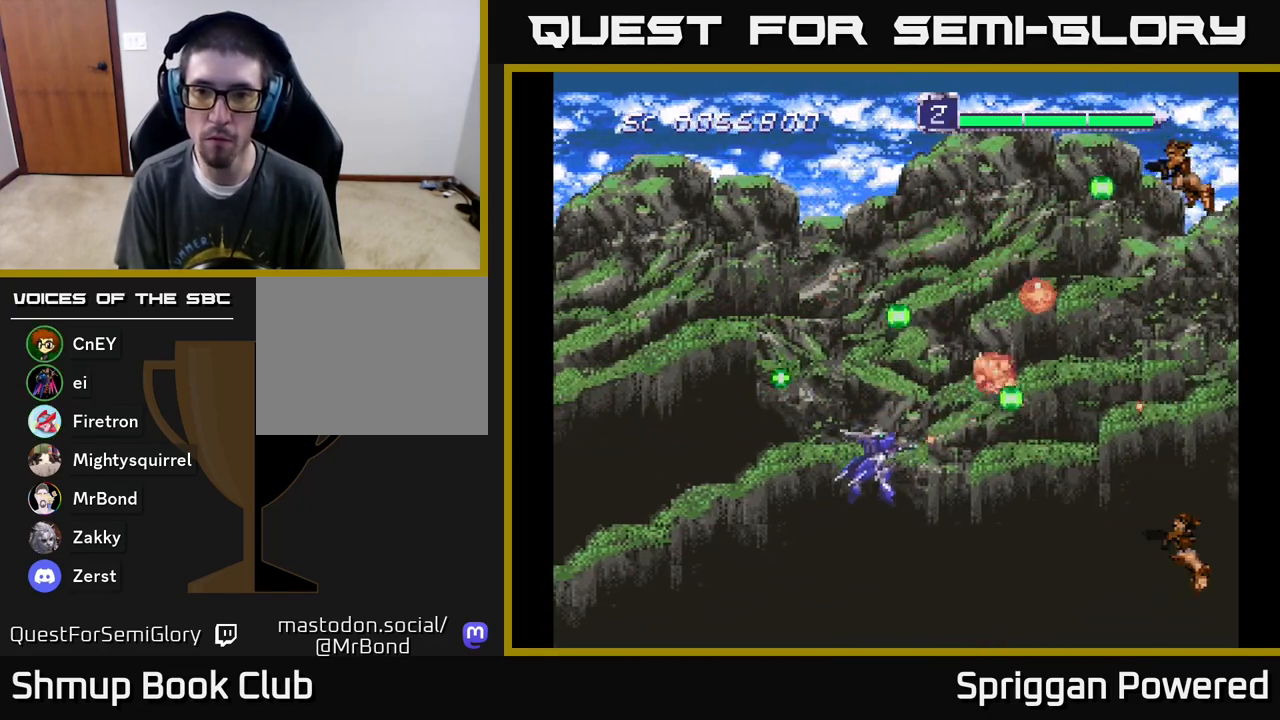
{"buttons": ["DPAD_UP"]}